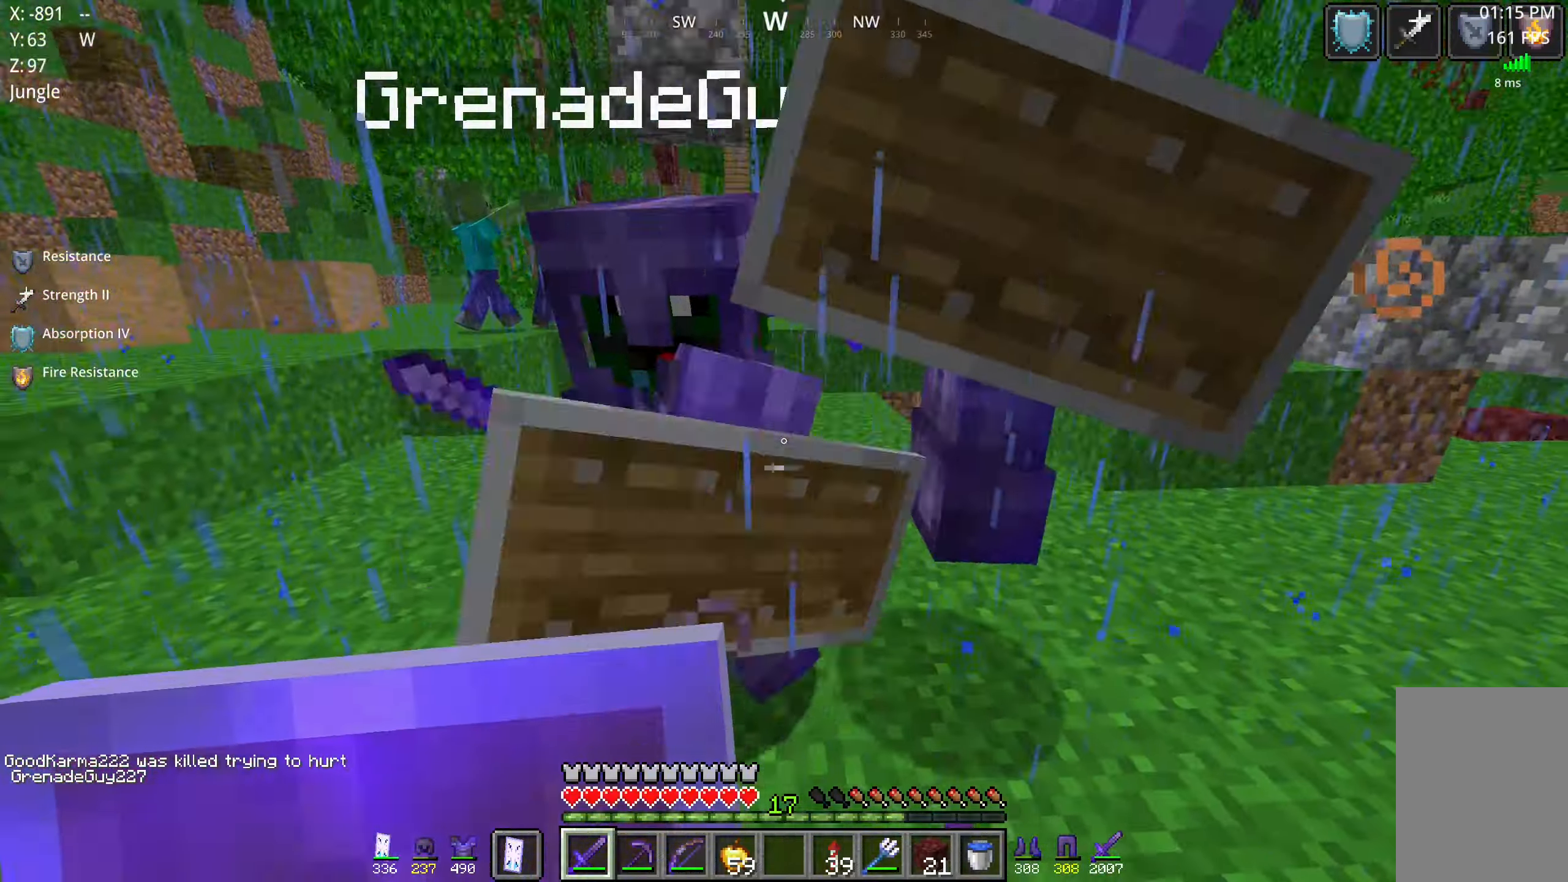
Gameplay with keyboard and mouse; each line is a JSON object with the keys and mouse buttons held at the frame after it. "events" lists presses ("down") and releases ("up") of "a", "d", "s", "space", "w", "mouse_left" and "mouse_right" between this image and that frame as [ms after this image, input, new state], when the widget could be followed in between. "mouse_left", "mouse_right" = the "left", "right" buttons of the "mouse" list. No other keys are recorded. Fast repeated clicks can show as one long hold. Mouse movement is not recorded.
{"keys": ["a"], "mouse": []}
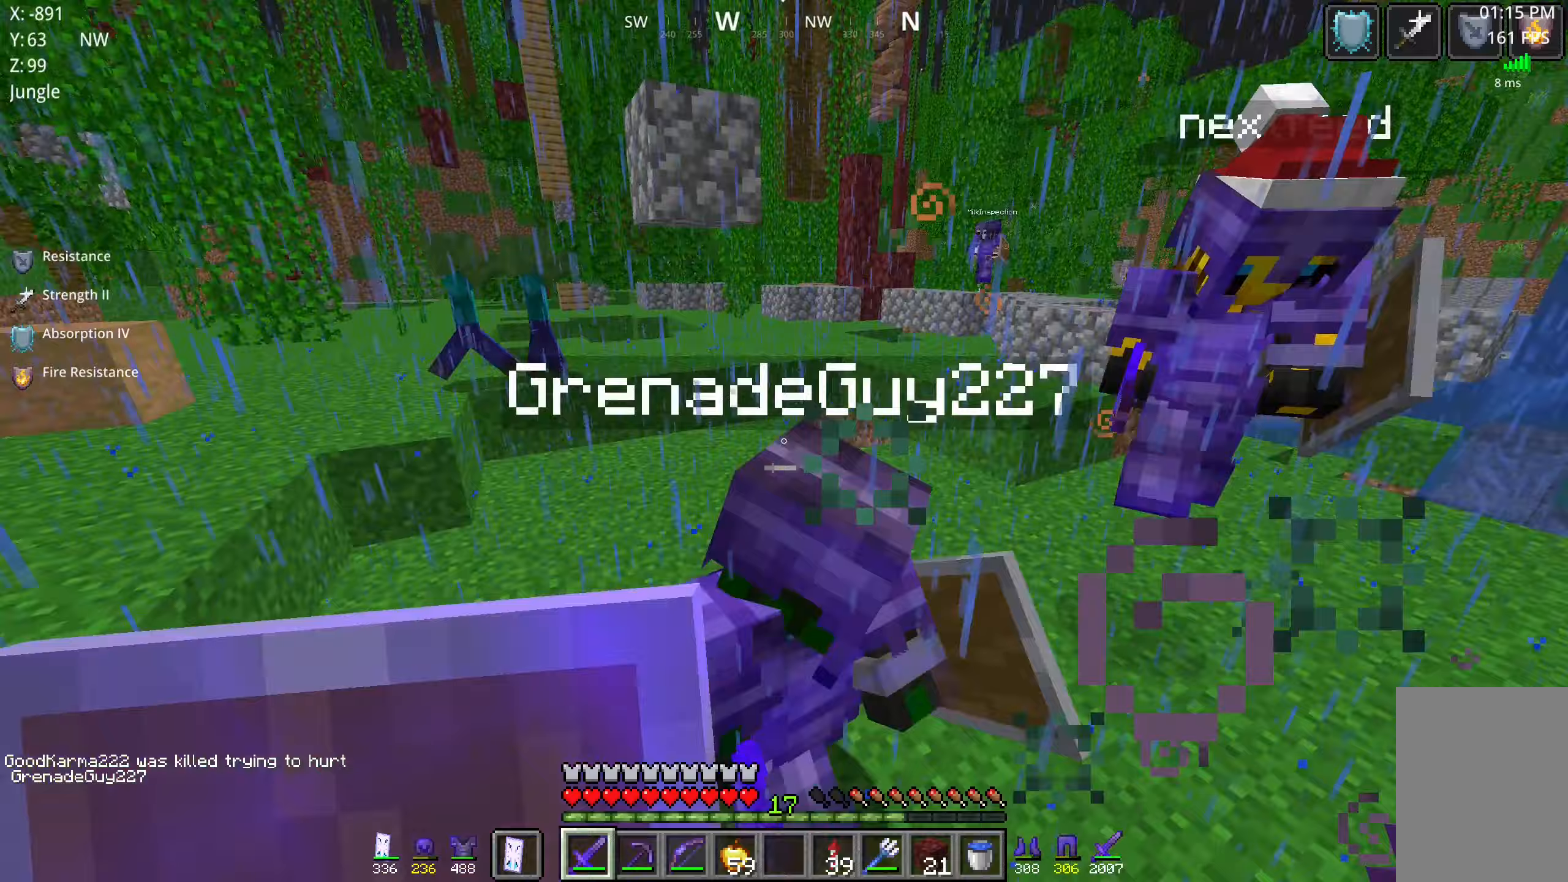
{"keys": ["a", "space", "w"], "mouse": [], "events": [[100, "mouse_left", "down"], [283, "mouse_left", "up"], [283, "w", "down"], [417, "space", "down"]]}
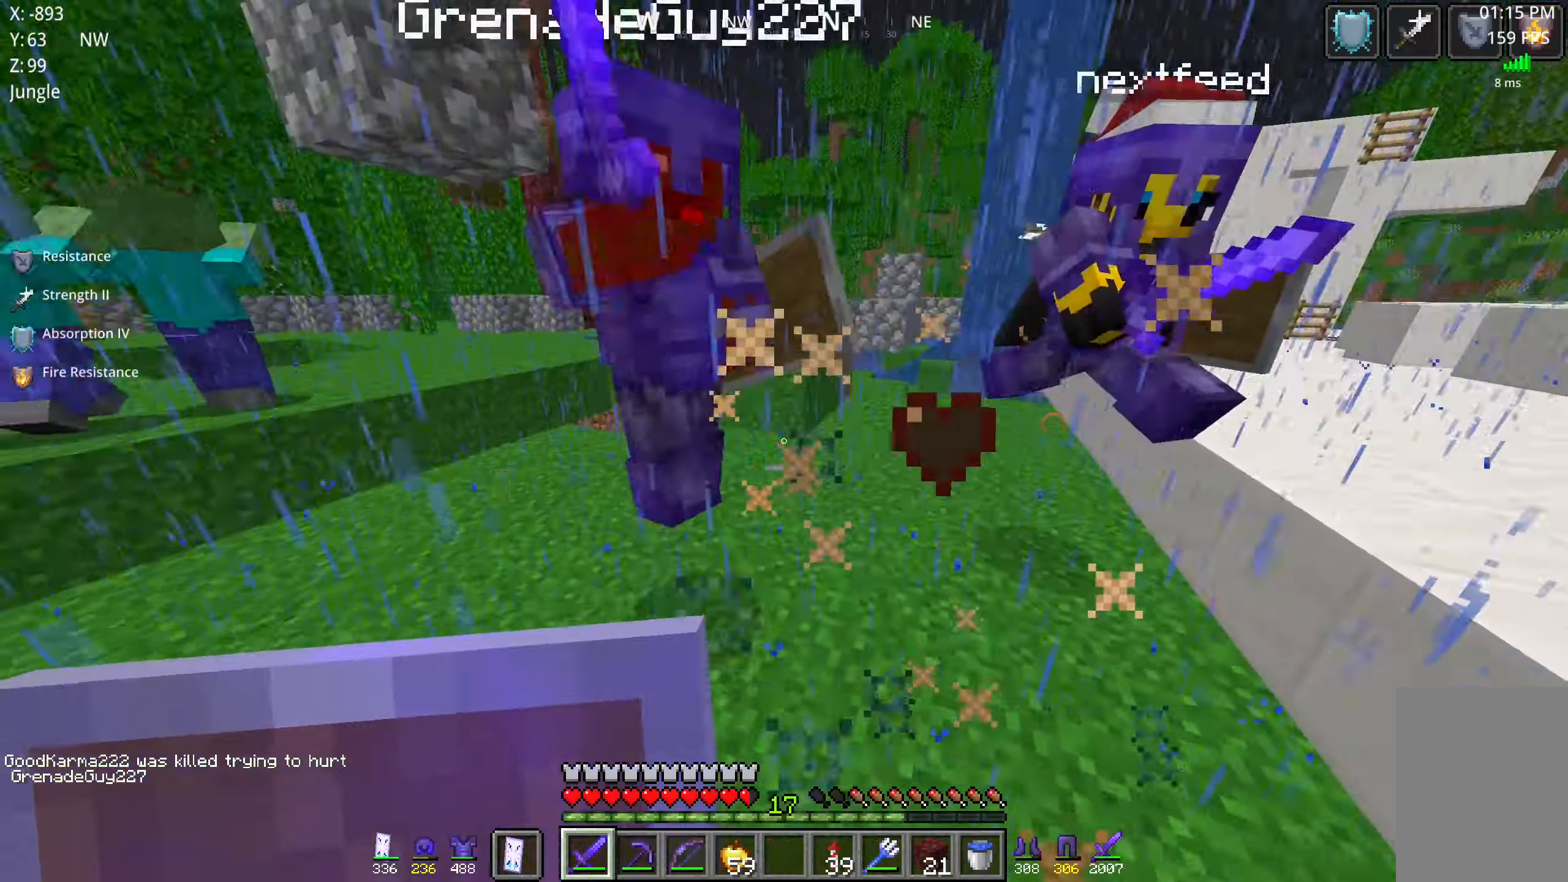
{"keys": ["d"], "mouse": ["left"], "events": [[67, "d", "down"], [150, "a", "up"], [183, "space", "up"], [250, "w", "up"], [367, "mouse_left", "down"]]}
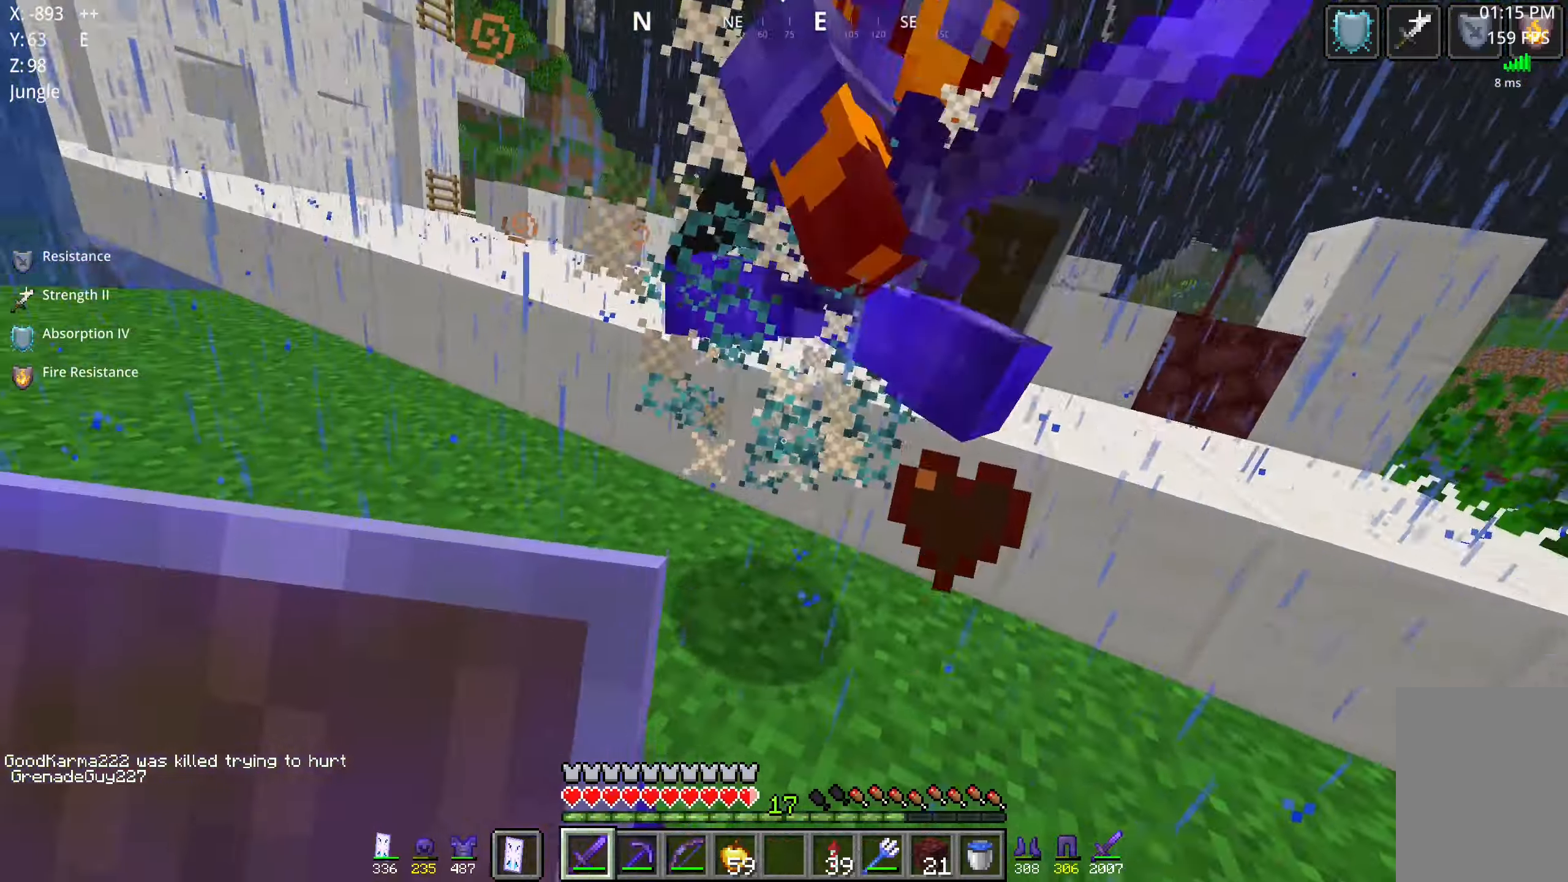
{"keys": ["d"], "mouse": [], "events": [[33, "mouse_left", "up"], [33, "w", "down"], [100, "space", "down"], [283, "w", "up"], [417, "space", "up"]]}
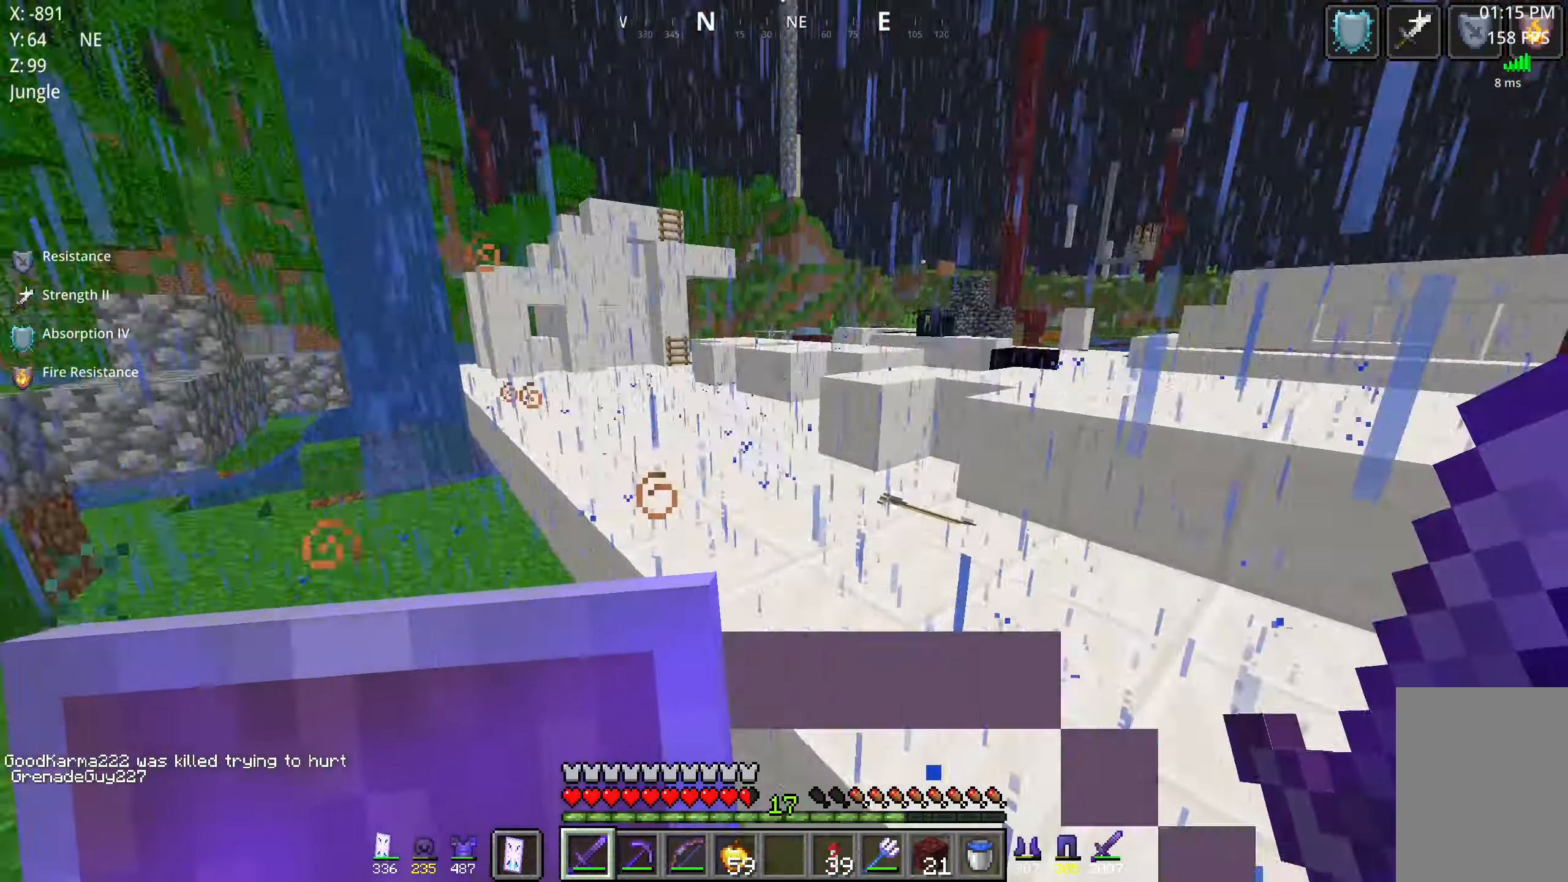
{"keys": ["a", "w"], "mouse": ["left"], "events": [[83, "a", "down"], [133, "d", "up"], [317, "w", "down"], [400, "mouse_left", "down"]]}
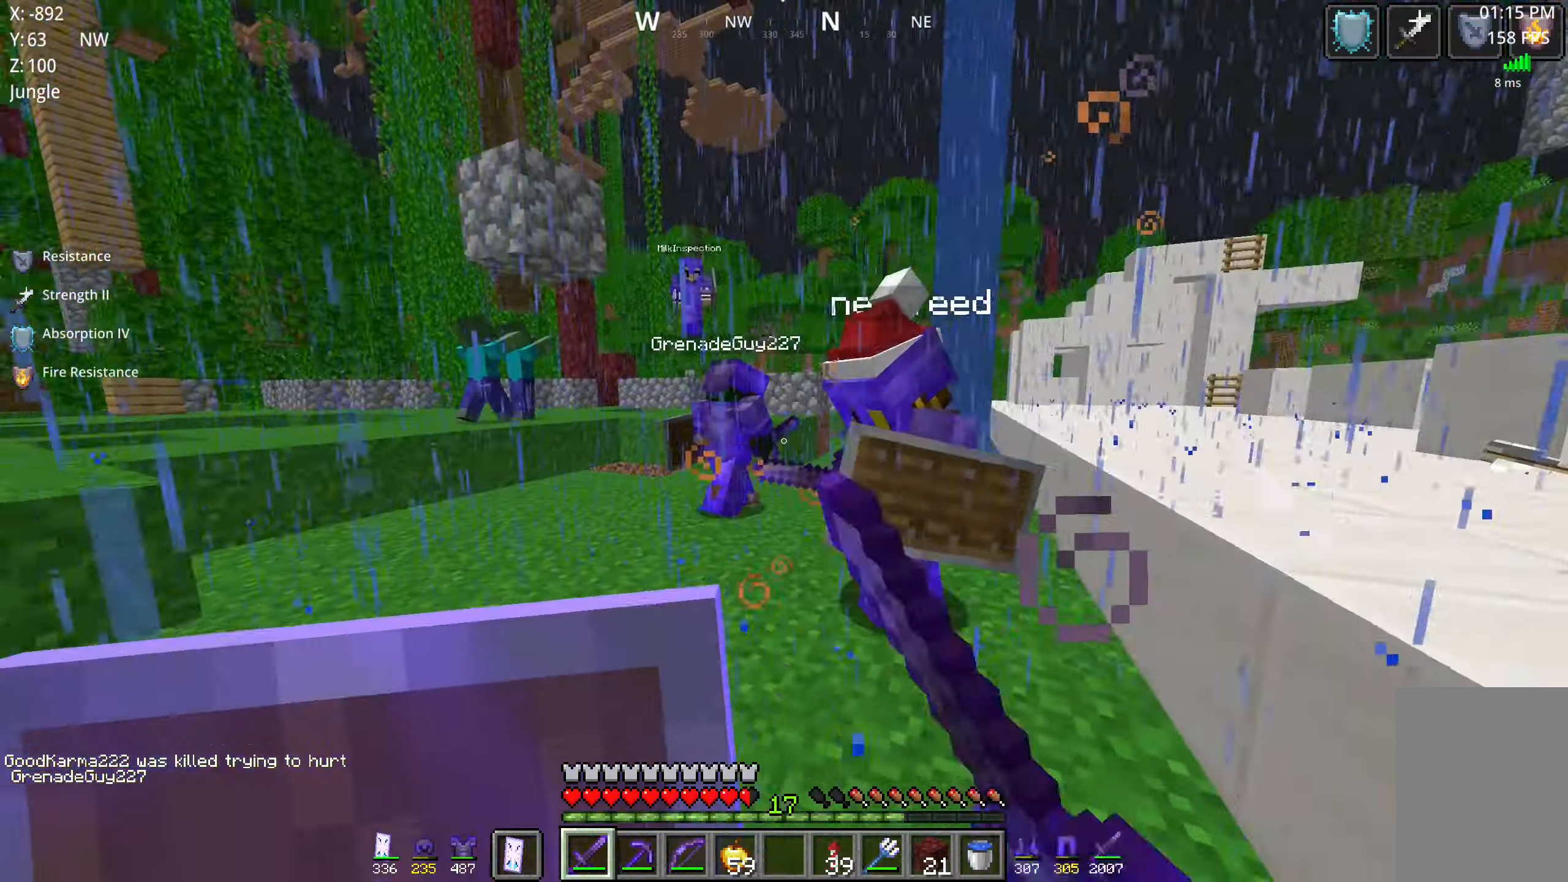
{"keys": ["d"], "mouse": []}
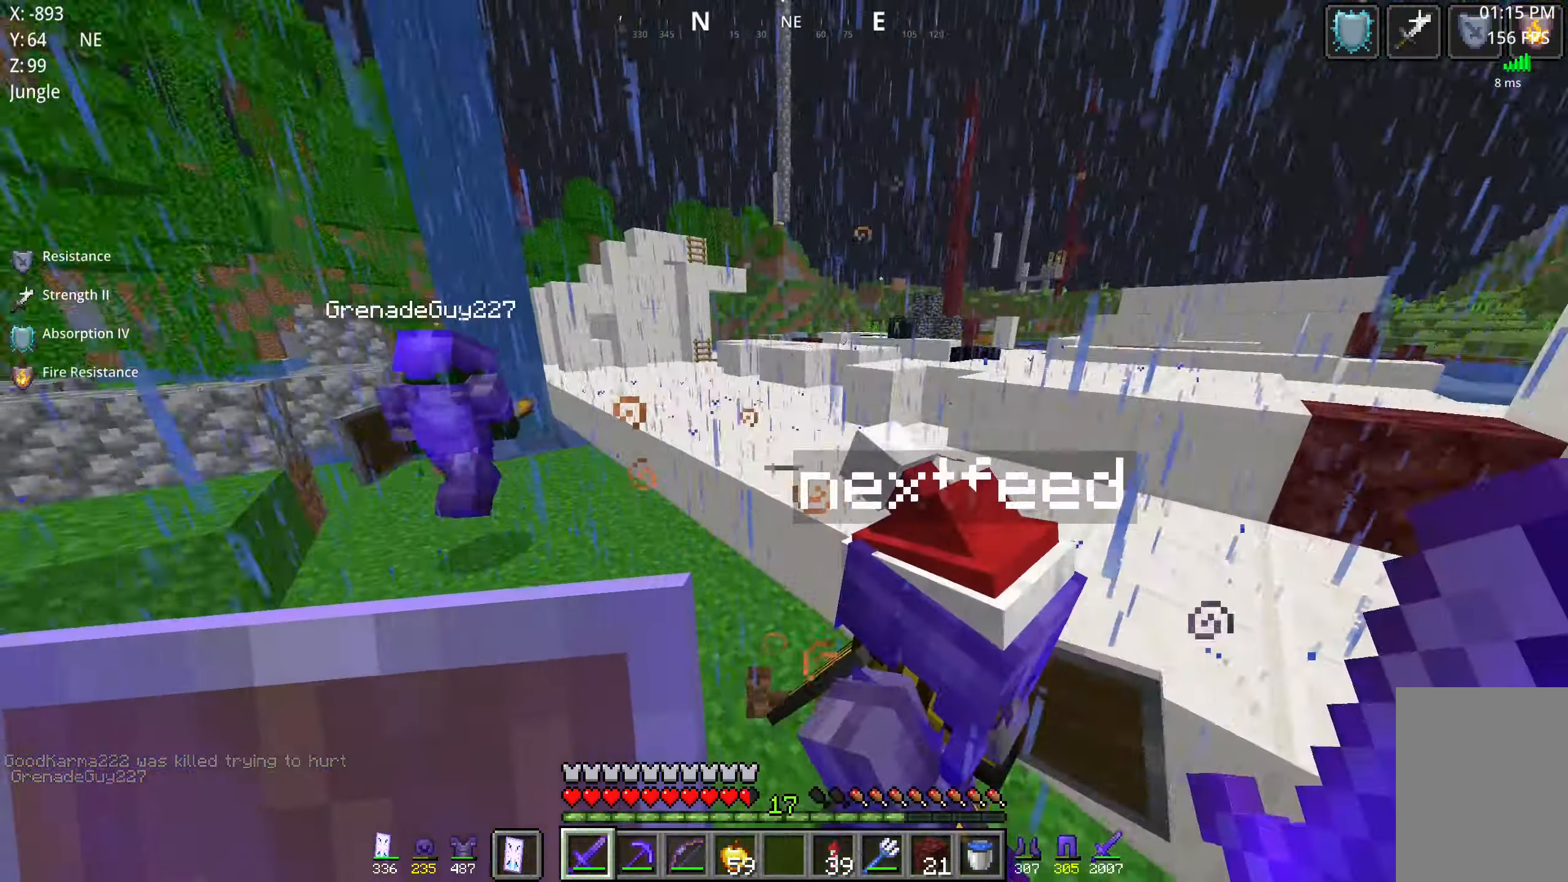
{"keys": ["d", "space", "w"], "mouse": [], "events": [[33, "mouse_left", "down"], [200, "mouse_left", "up"], [367, "space", "down"], [483, "w", "down"]]}
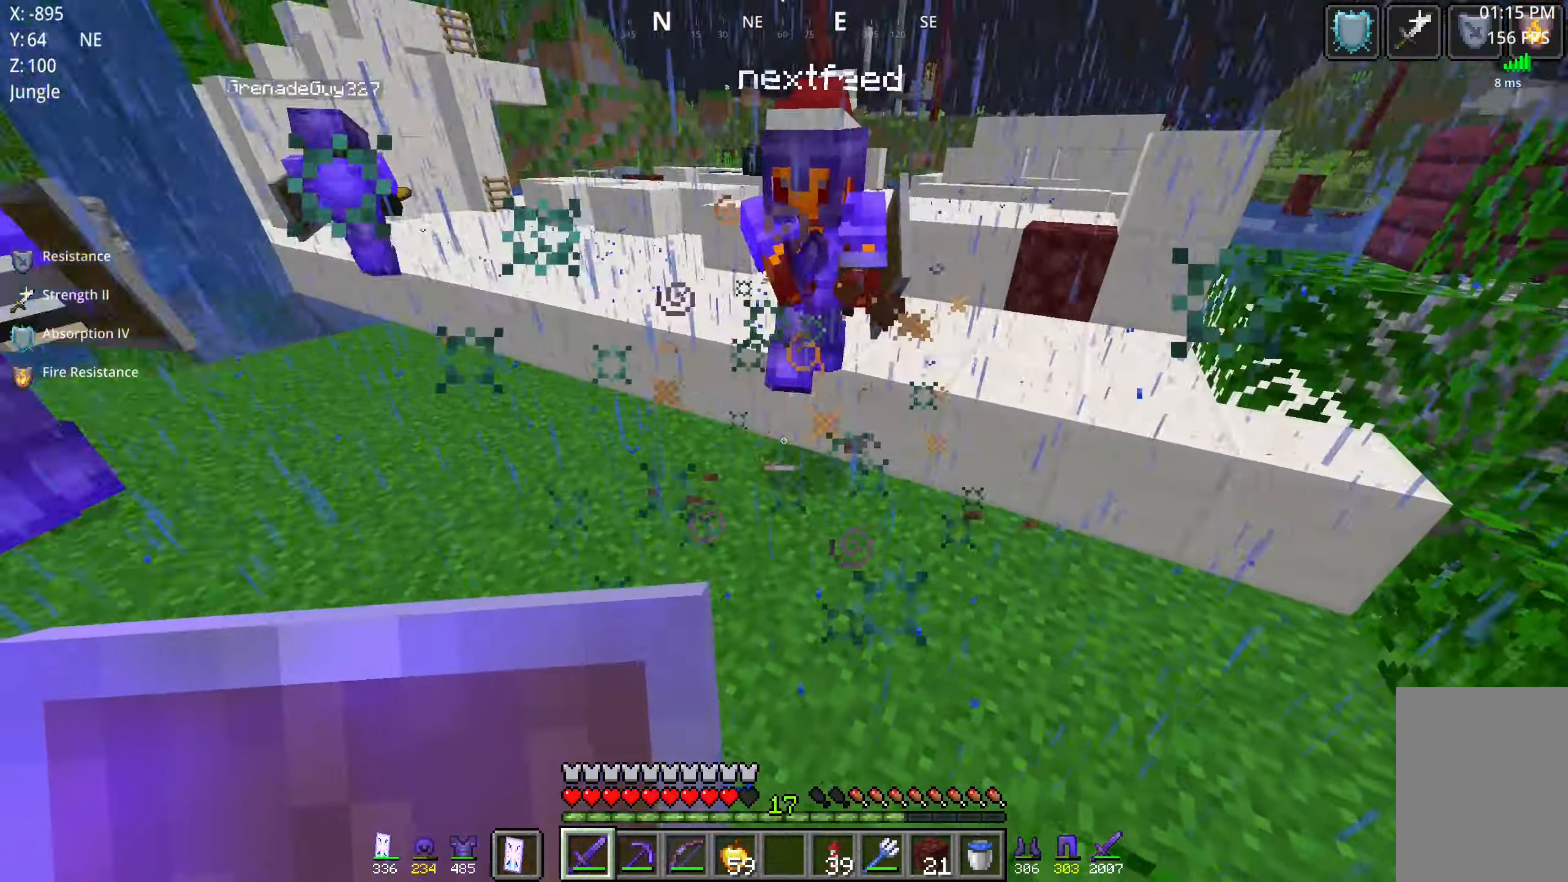
{"keys": ["space", "w"], "mouse": [], "events": [[100, "d", "up"], [133, "space", "up"], [267, "space", "down"]]}
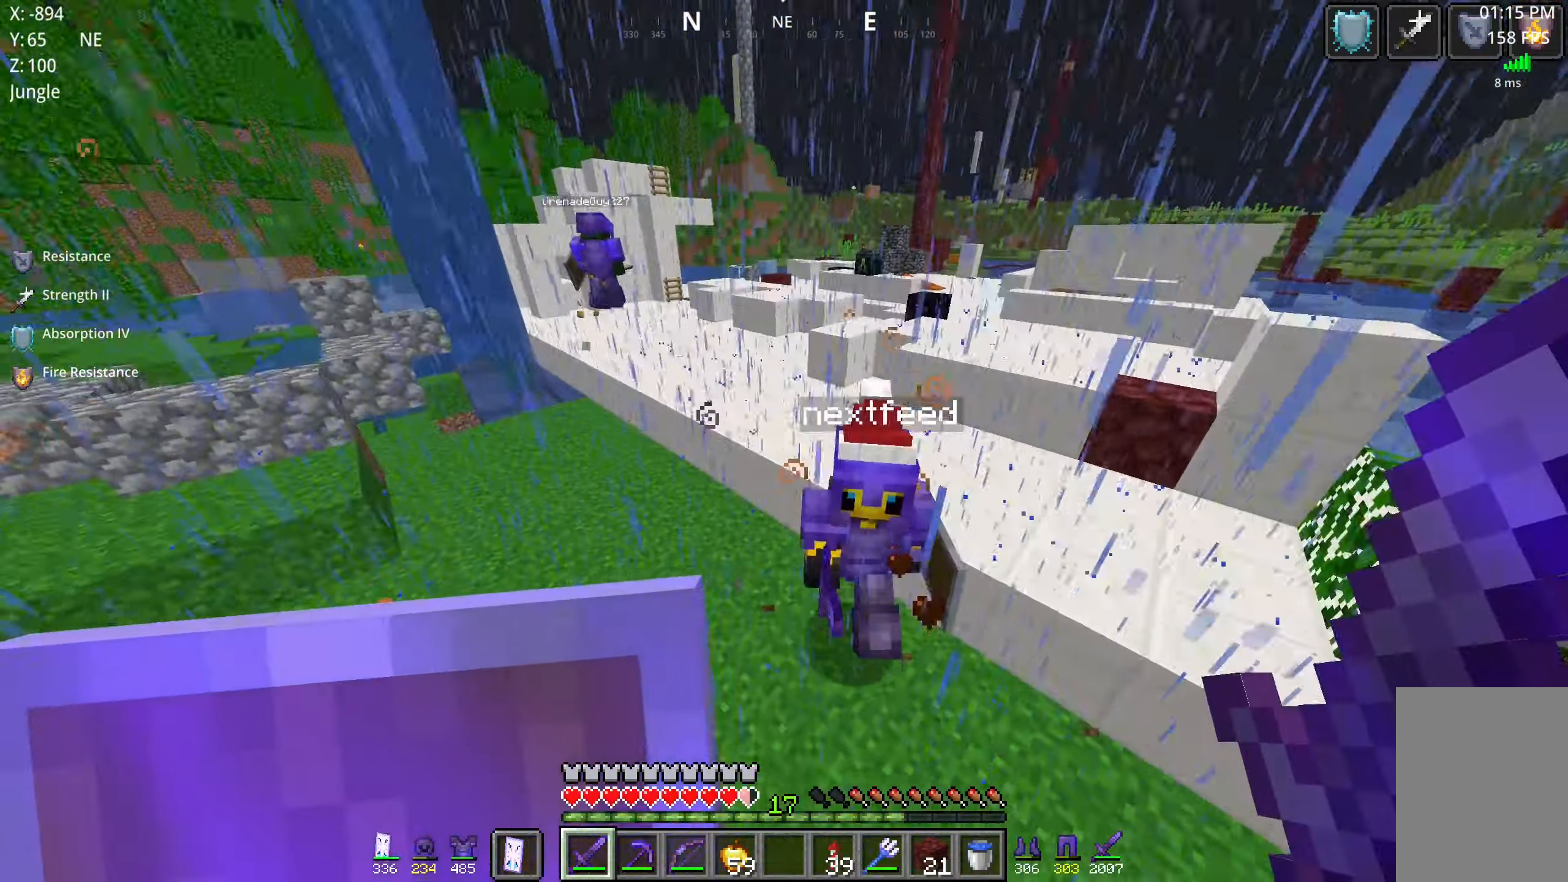
{"keys": ["a"], "mouse": [], "events": [[17, "d", "down"], [17, "space", "up"], [150, "mouse_left", "down"], [150, "w", "up"], [350, "mouse_left", "up"], [383, "a", "down"], [450, "d", "up"]]}
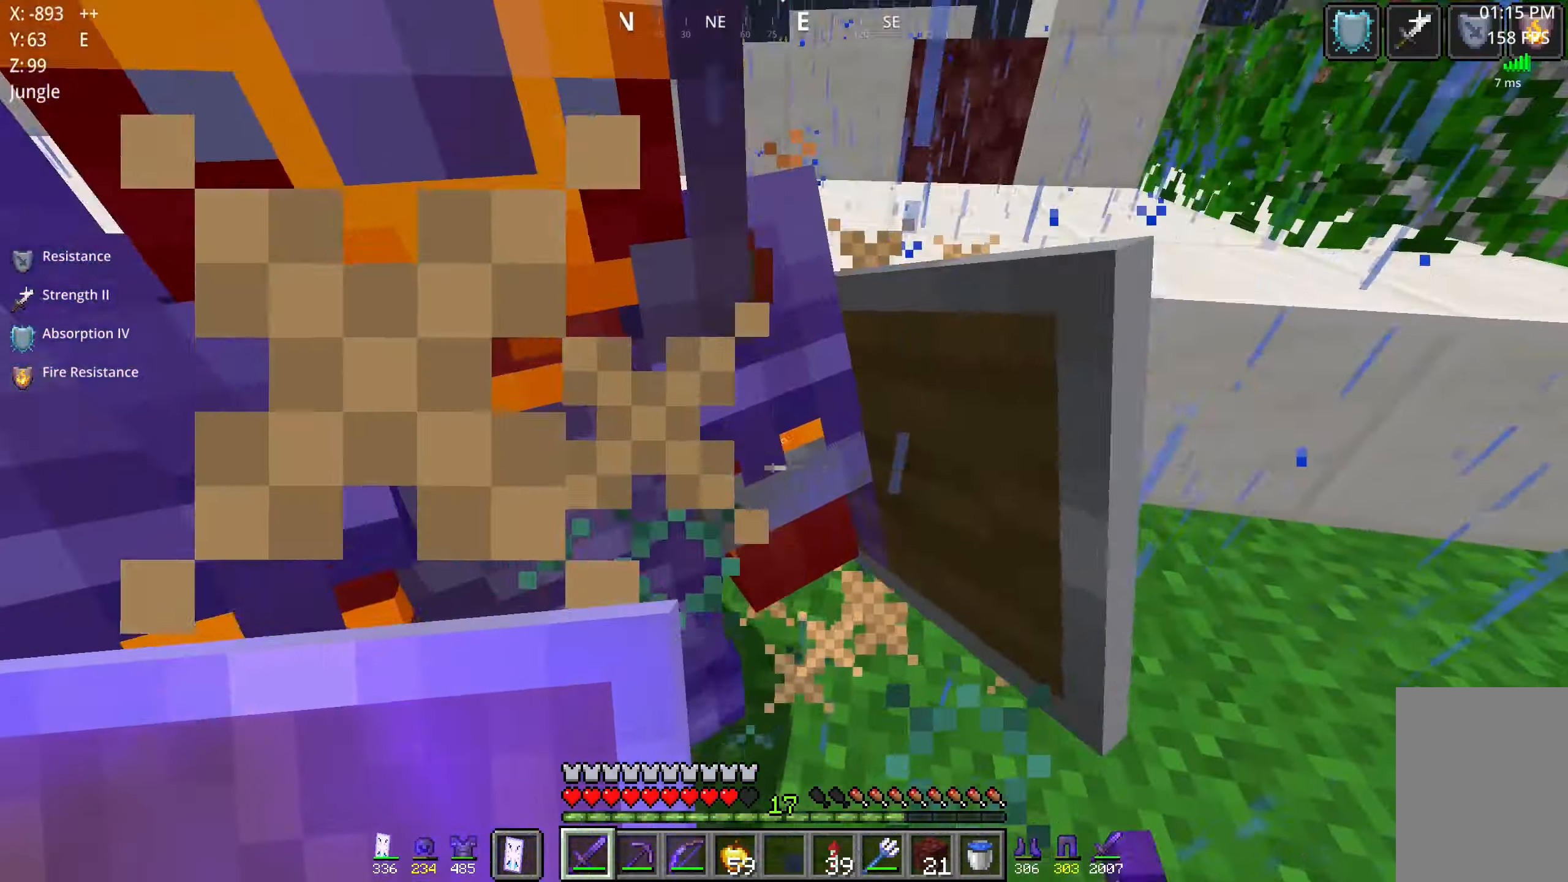
{"keys": ["a", "w"], "mouse": ["left"], "events": [[50, "space", "down"], [283, "space", "up"], [383, "w", "down"], [467, "mouse_left", "down"]]}